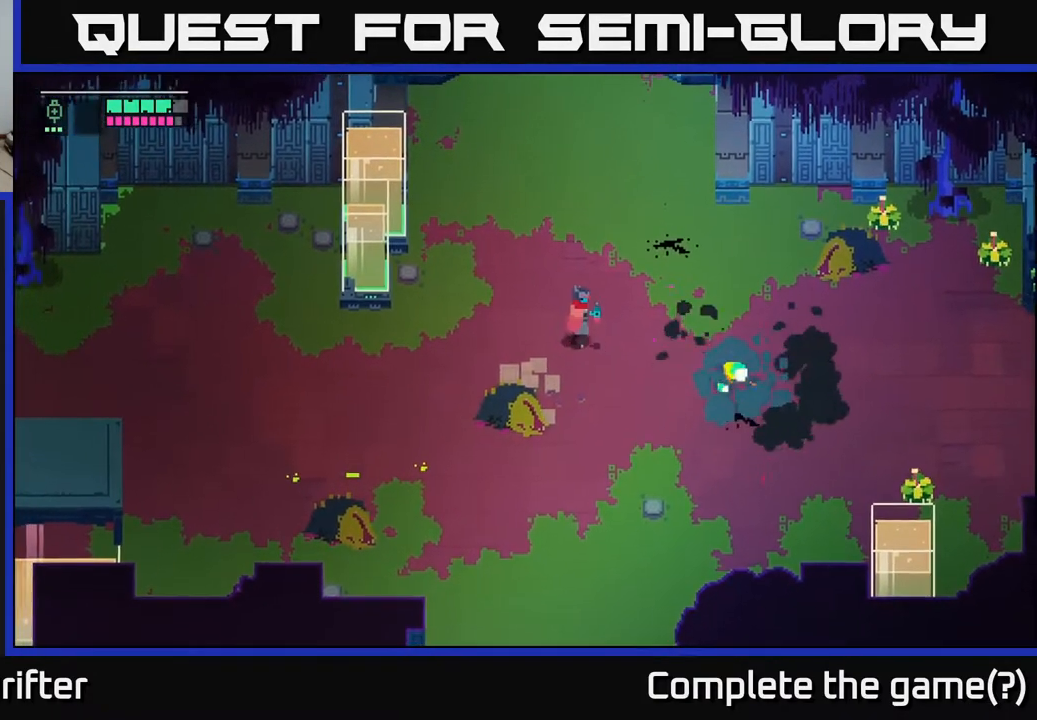
Gameplay with a controller (Xbox layout); each line is a JSON object with the inputs held at the frame after it. "events" lists button and stick changes between this image and that frame as [ms after this image, input, new state], when the widget could be followed in between.
{"buttons": ["A"], "left_stick": "up", "right_stick": "center", "events": [[267, "left_stick", "up-right"], [383, "left_stick", "up"], [483, "A", "down"]]}
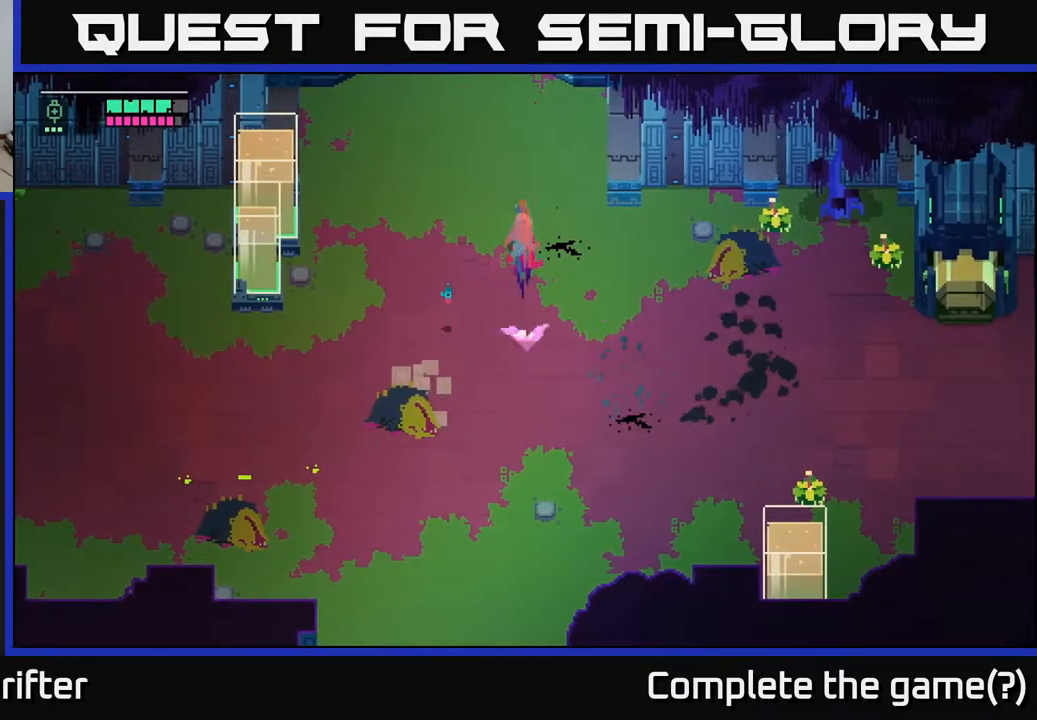
{"buttons": [], "left_stick": "up-left", "right_stick": "center", "events": [[150, "A", "up"], [183, "left_stick", "up-left"]]}
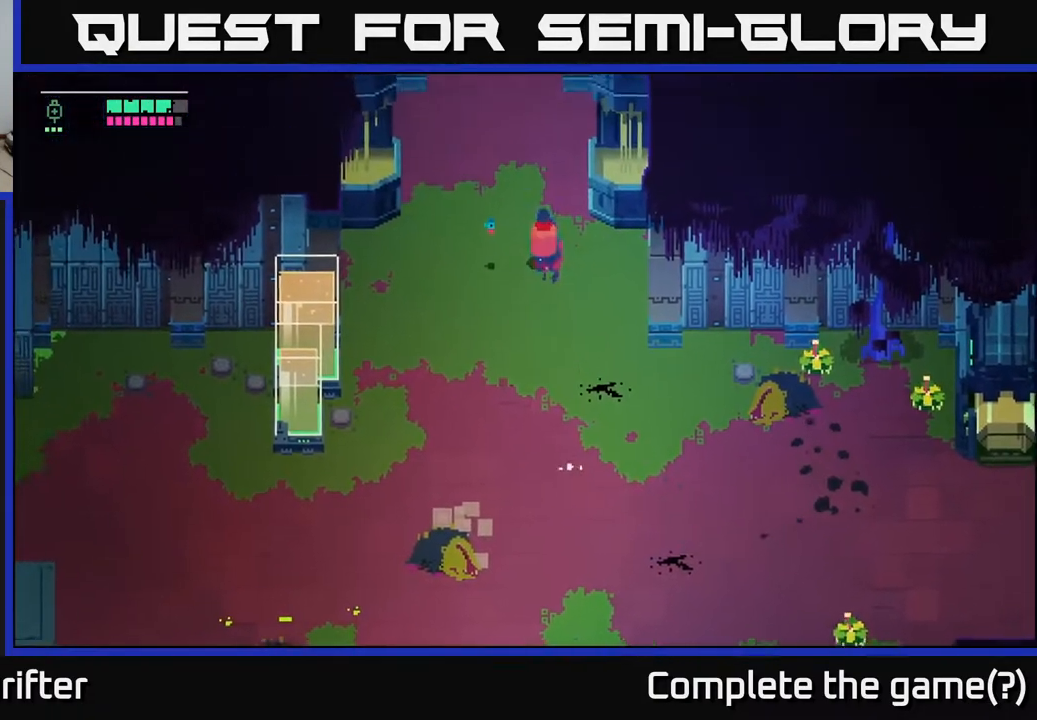
{"buttons": [], "left_stick": "up", "right_stick": "center", "events": [[33, "left_stick", "up"], [217, "A", "down"], [367, "A", "up"]]}
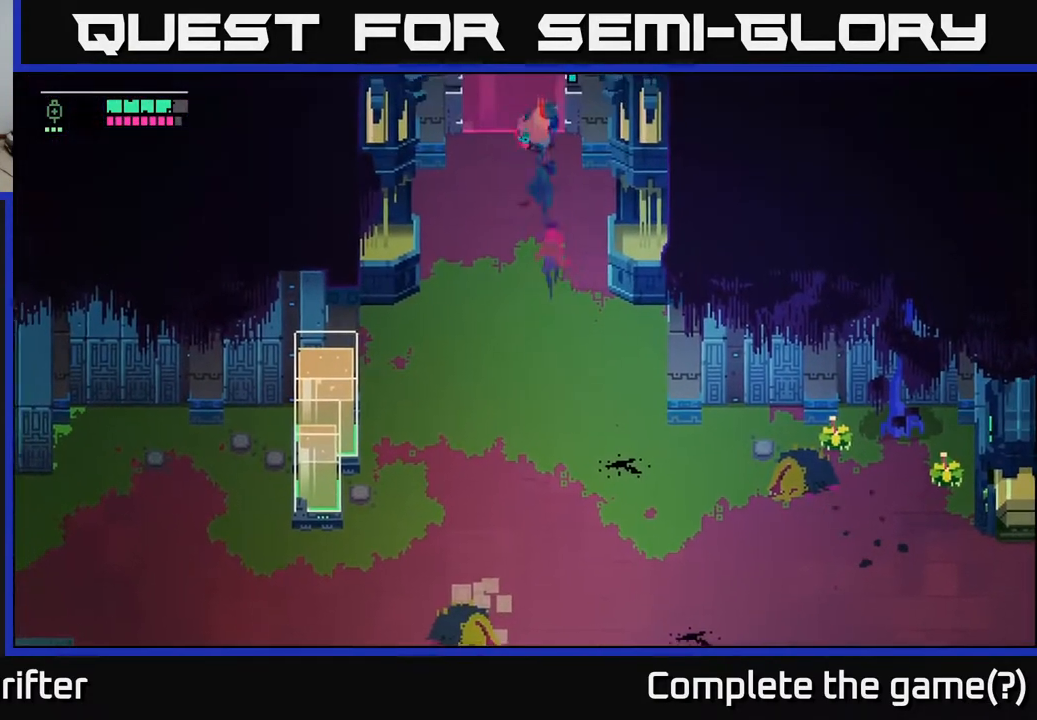
{"buttons": [], "left_stick": "center", "right_stick": "center", "events": [[117, "left_stick", "center"], [267, "left_stick", "up"], [450, "left_stick", "center"]]}
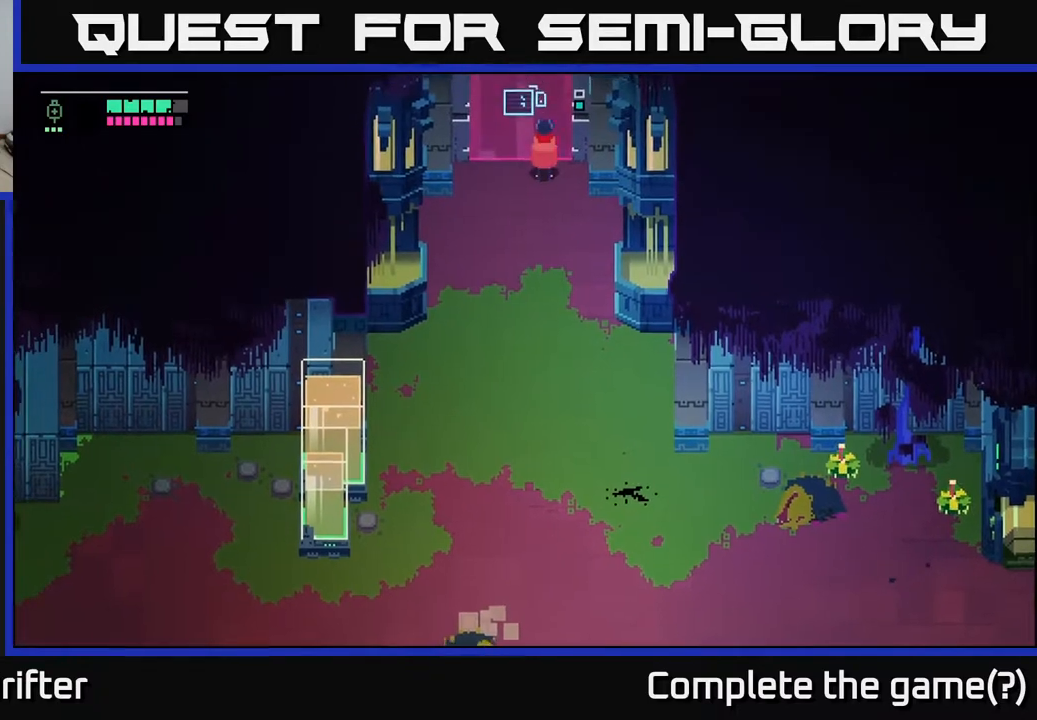
{"buttons": ["Y"], "left_stick": "center", "right_stick": "center", "events": [[50, "Y", "down"]]}
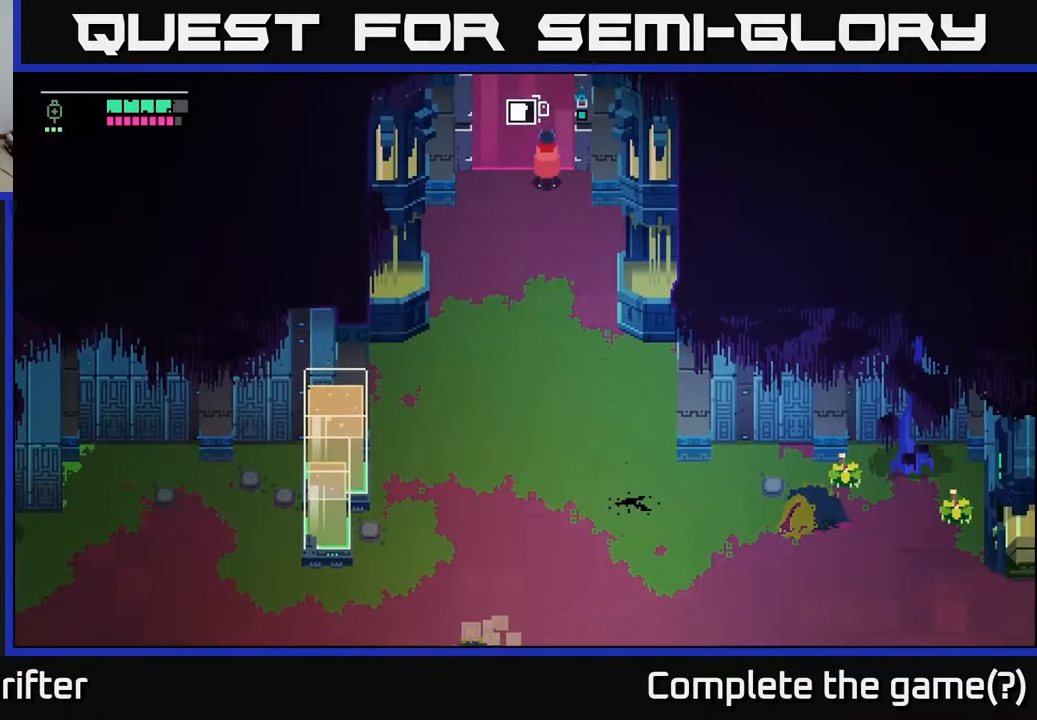
{"buttons": ["Y"], "left_stick": "center", "right_stick": "center", "events": []}
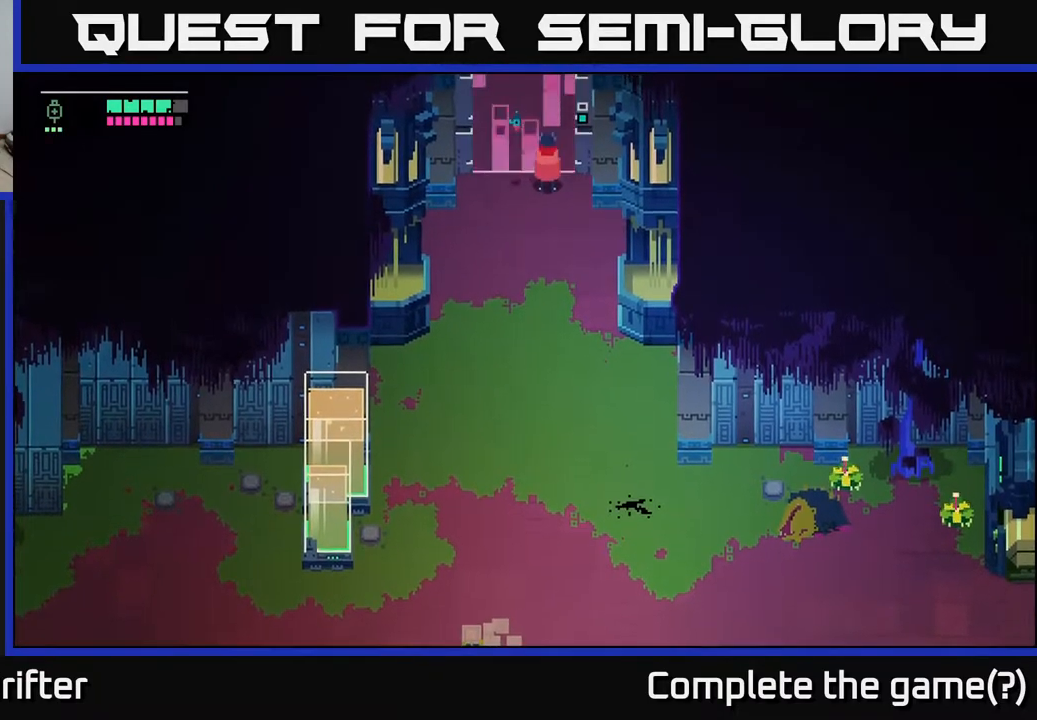
{"buttons": [], "left_stick": "down", "right_stick": "center", "events": [[50, "Y", "up"], [167, "left_stick", "down"], [250, "A", "down"], [417, "A", "up"]]}
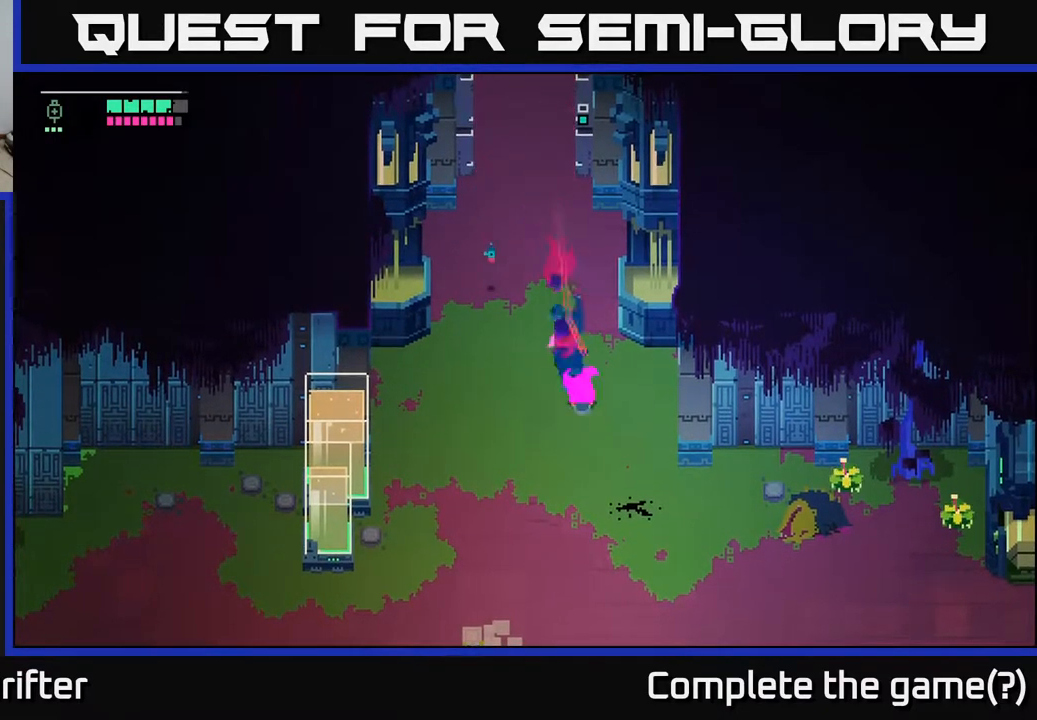
{"buttons": [], "left_stick": "down", "right_stick": "center", "events": [[17, "A", "down"], [200, "A", "up"], [300, "A", "down"], [467, "A", "up"]]}
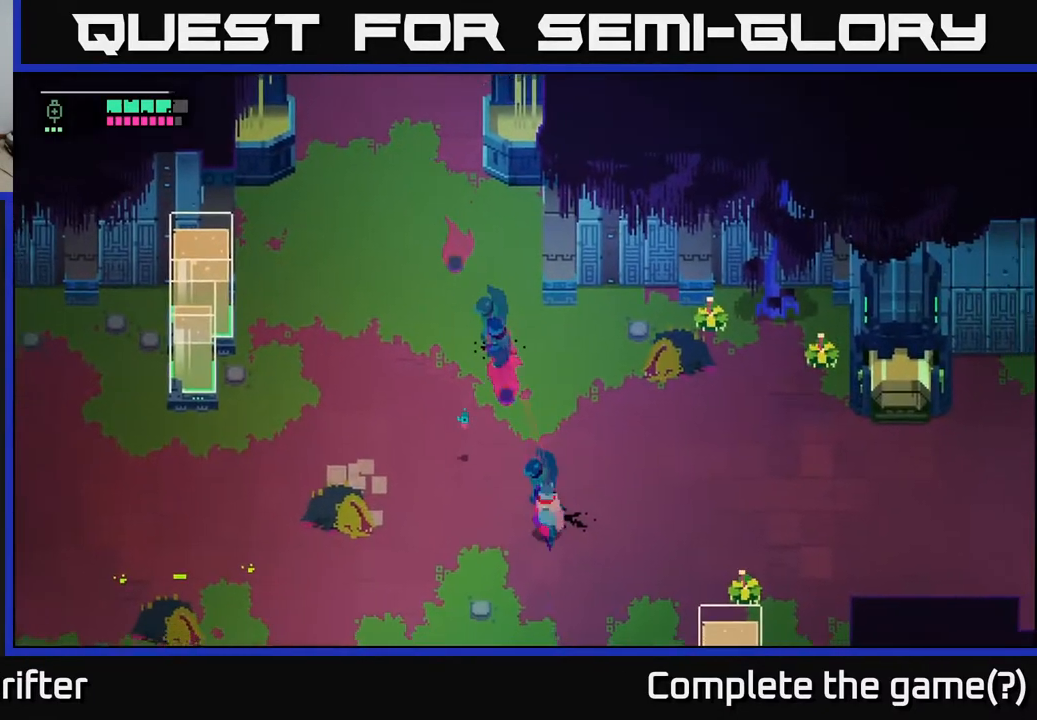
{"buttons": [], "left_stick": "left", "right_stick": "center", "events": [[67, "A", "down"], [217, "A", "up"], [217, "left_stick", "down-left"], [367, "left_stick", "left"]]}
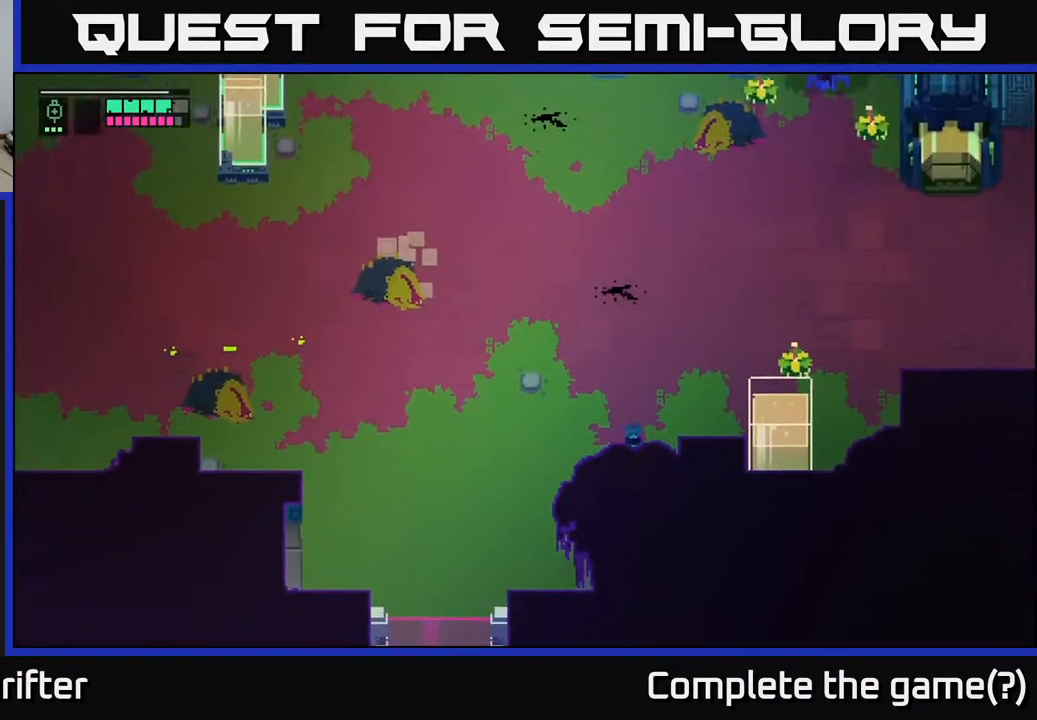
{"buttons": [], "left_stick": "left", "right_stick": "center", "events": []}
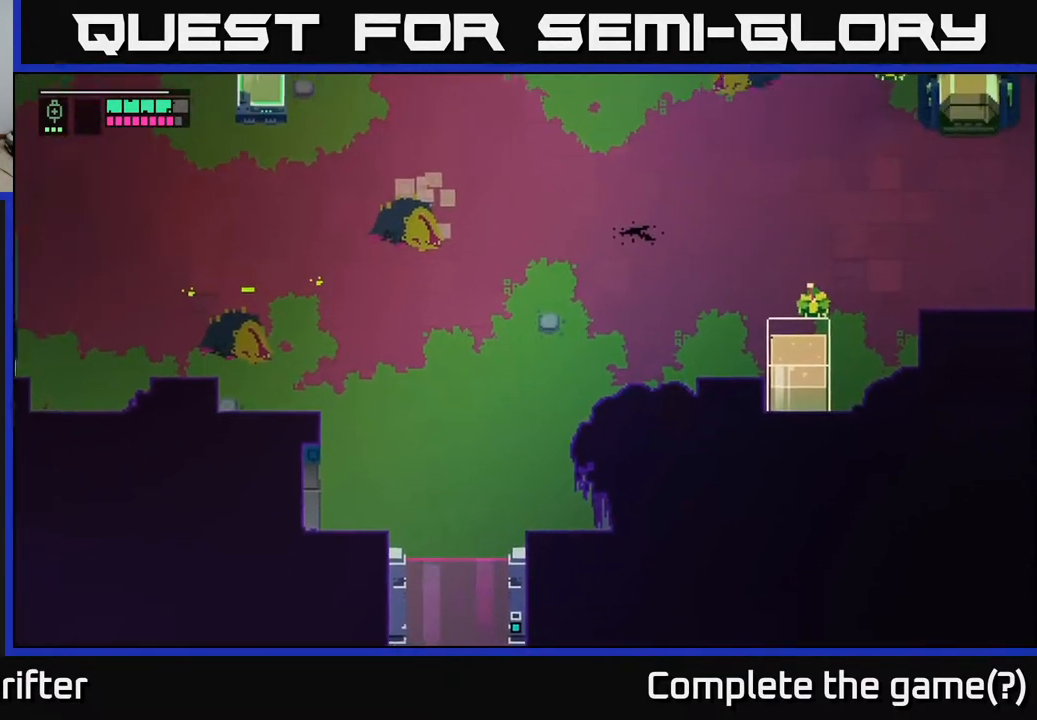
{"buttons": [], "left_stick": "left", "right_stick": "center", "events": [[117, "left_stick", "up-left"], [217, "left_stick", "left"]]}
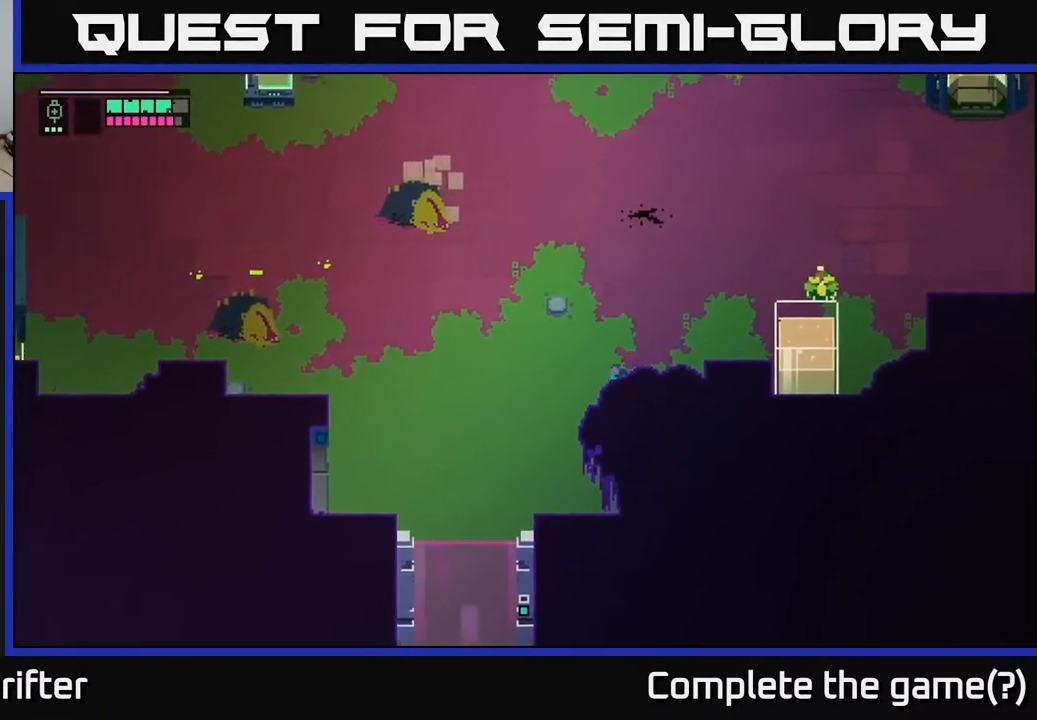
{"buttons": [], "left_stick": "down-left", "right_stick": "center", "events": [[283, "left_stick", "down-left"]]}
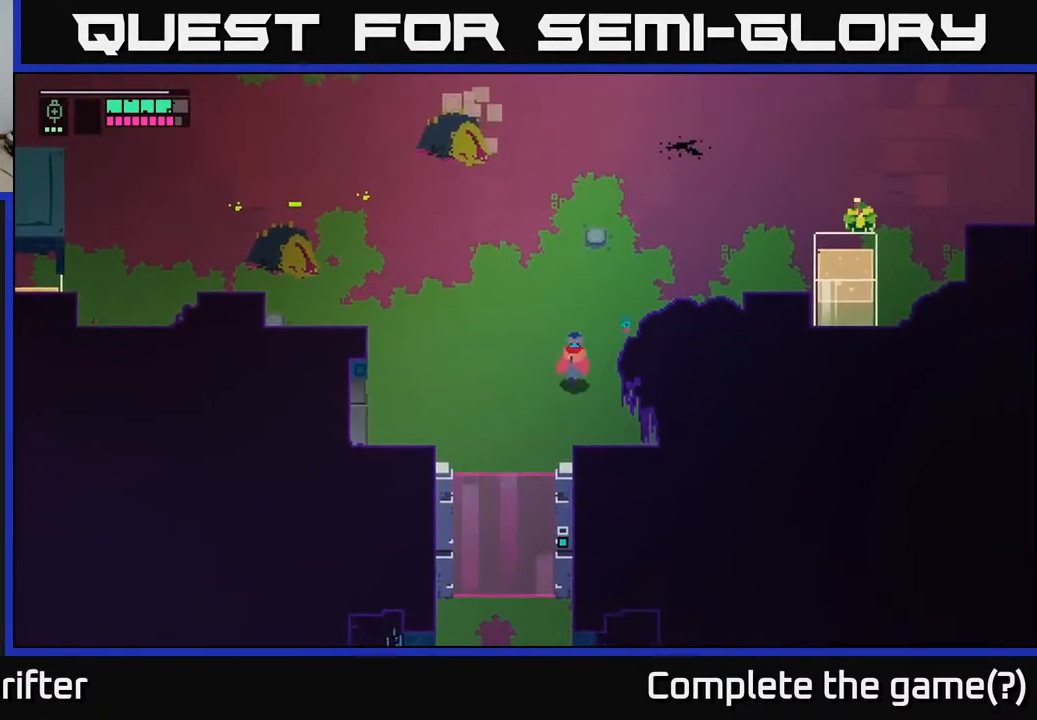
{"buttons": [], "left_stick": "down", "right_stick": "center", "events": [[400, "left_stick", "down"]]}
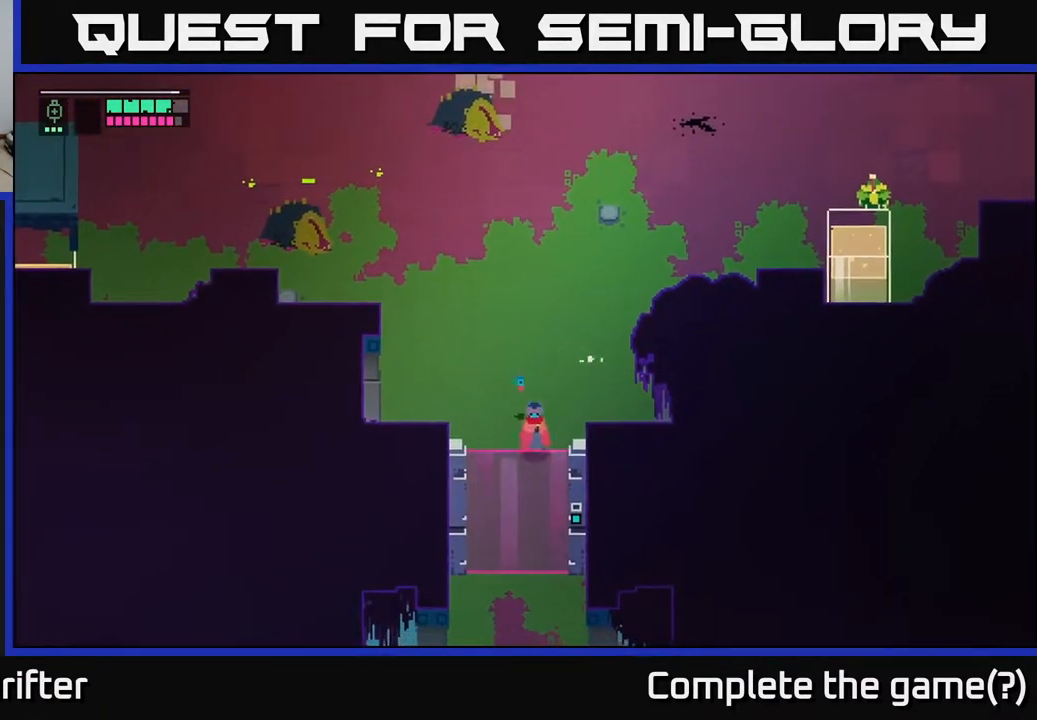
{"buttons": ["Y"], "left_stick": "center", "right_stick": "center", "events": [[417, "left_stick", "center"], [467, "Y", "down"]]}
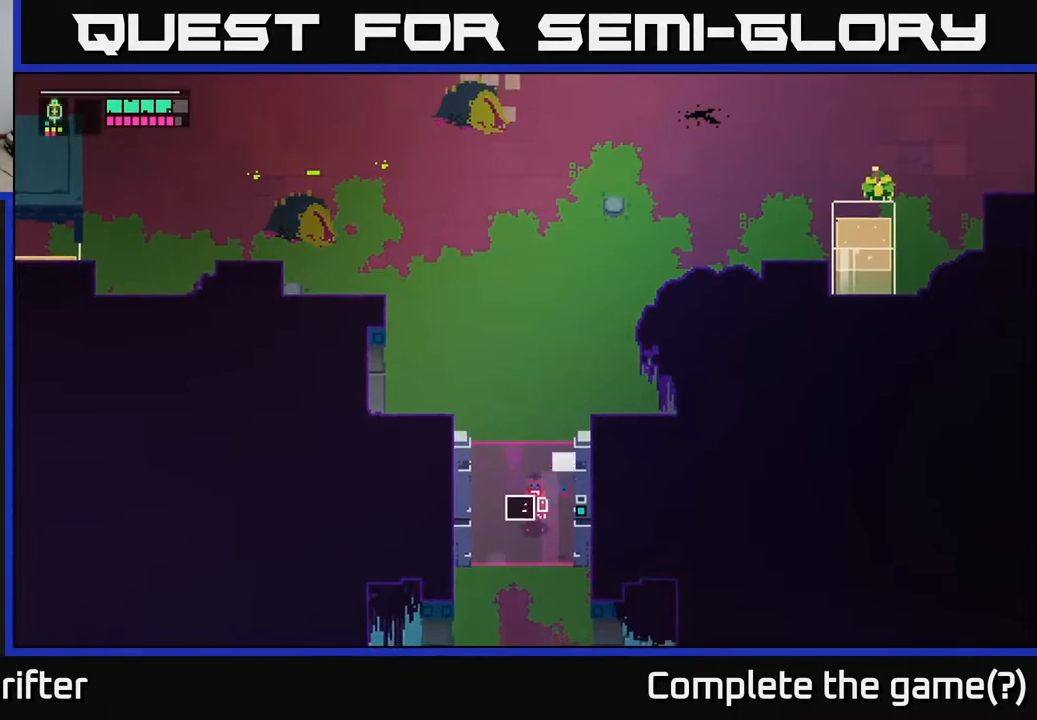
{"buttons": ["Y"], "left_stick": "center", "right_stick": "center", "events": []}
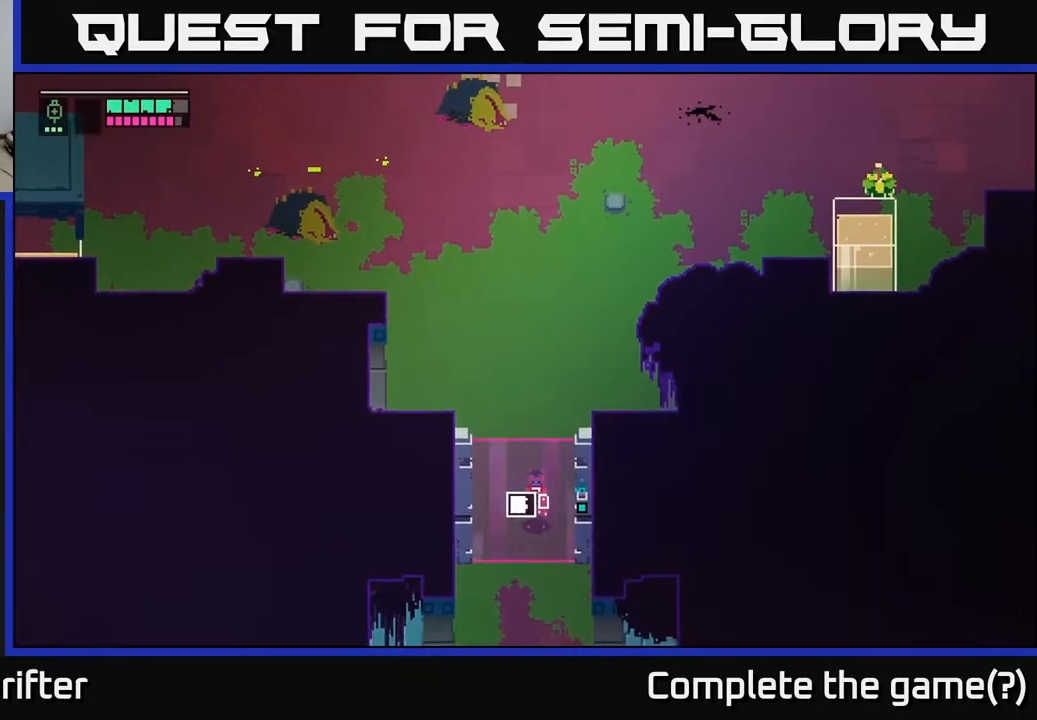
{"buttons": ["Y"], "left_stick": "down", "right_stick": "center", "events": [[500, "left_stick", "down"]]}
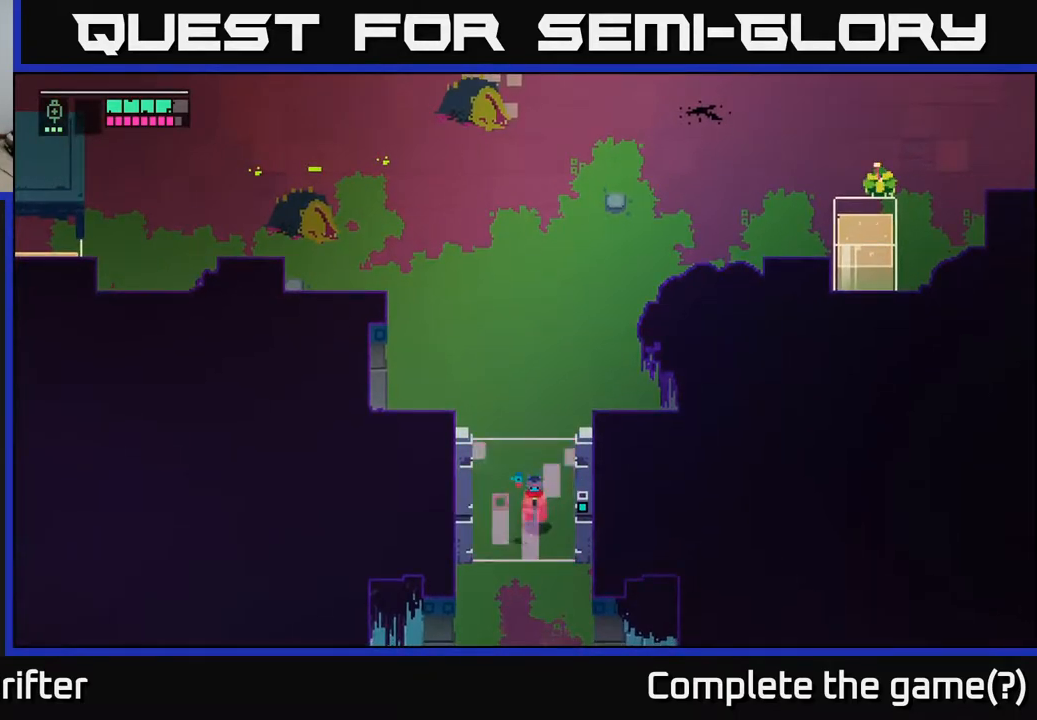
{"buttons": [], "left_stick": "down", "right_stick": "center", "events": [[100, "Y", "up"]]}
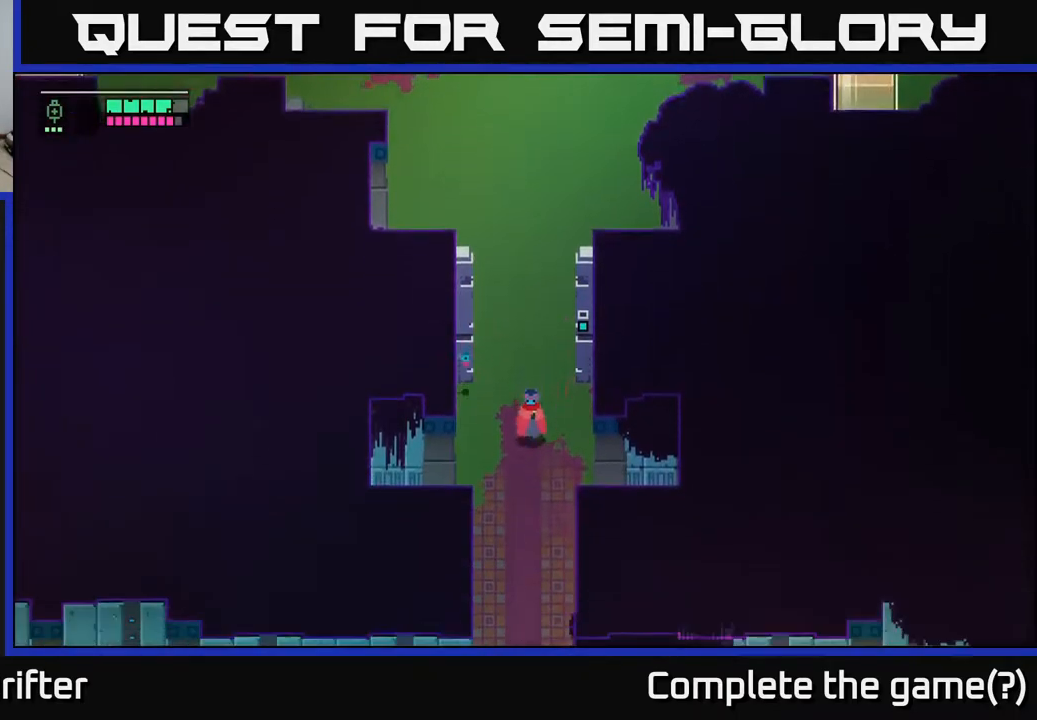
{"buttons": [], "left_stick": "down", "right_stick": "center", "events": []}
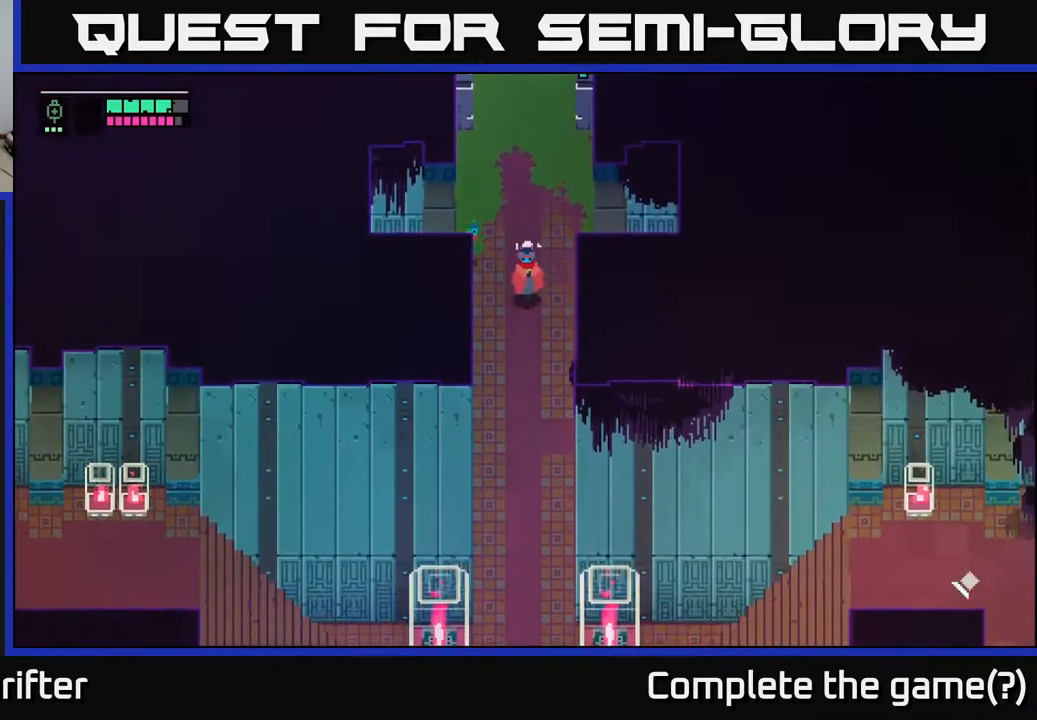
{"buttons": [], "left_stick": "down", "right_stick": "center", "events": []}
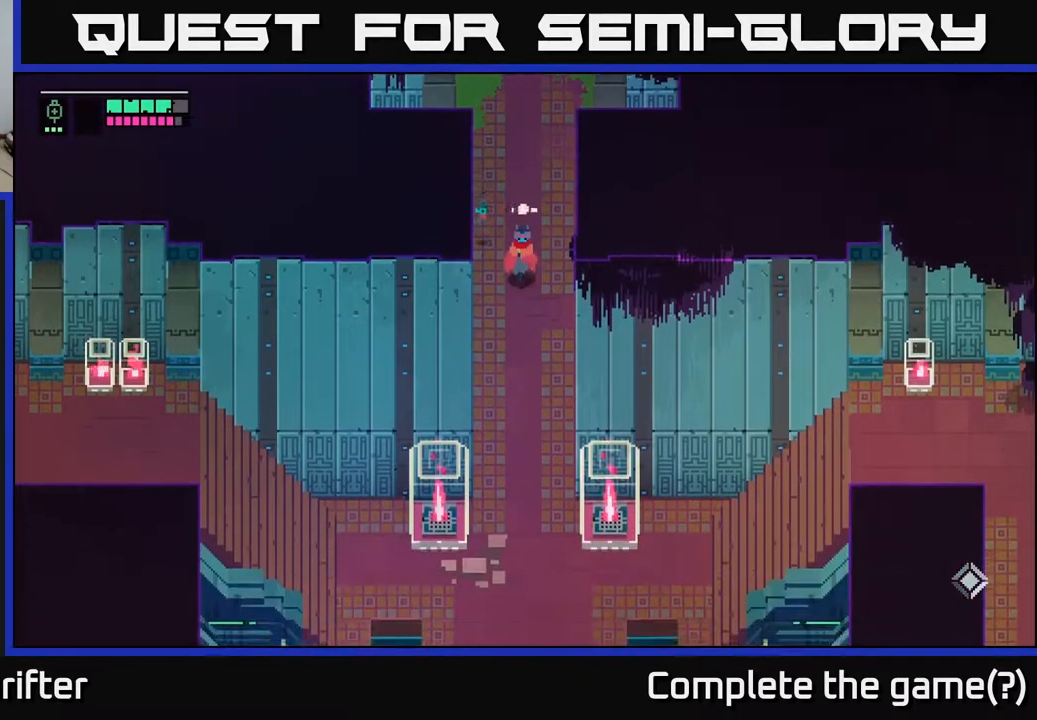
{"buttons": ["A"], "left_stick": "down", "right_stick": "center", "events": [[400, "A", "down"]]}
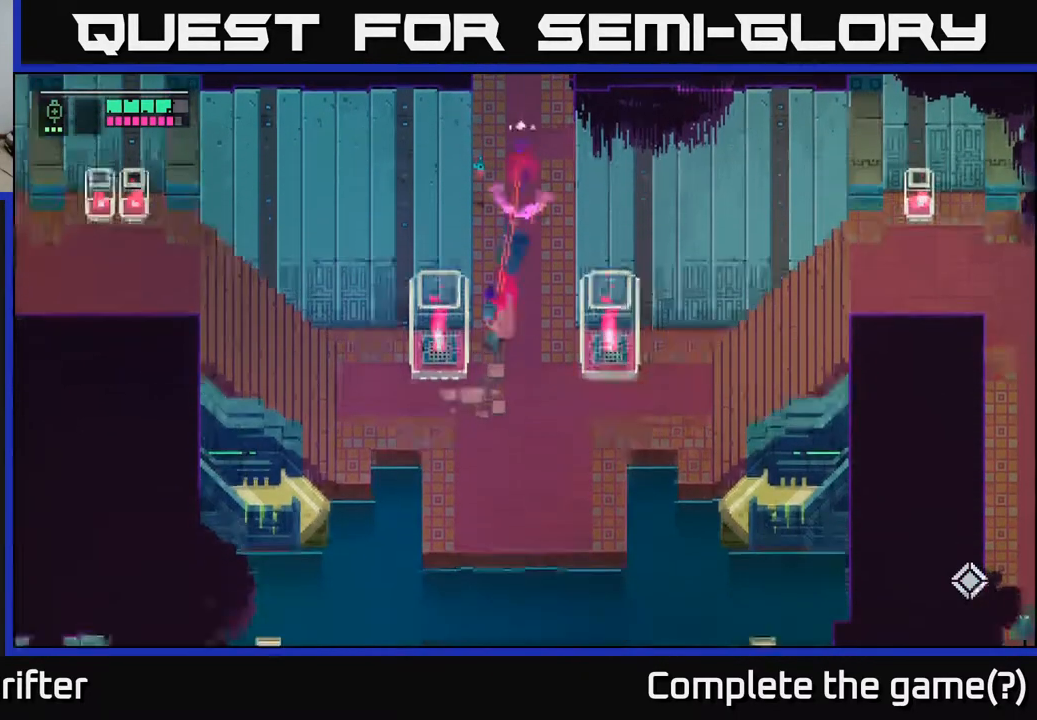
{"buttons": [], "left_stick": "down", "right_stick": "center", "events": [[67, "A", "up"]]}
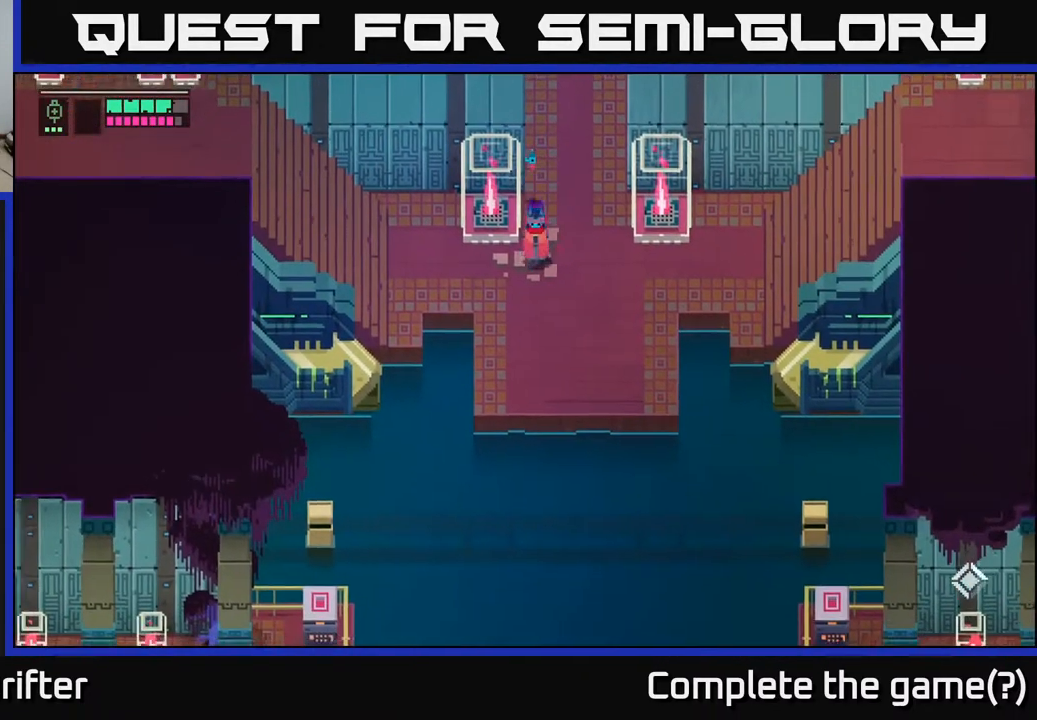
{"buttons": ["A"], "left_stick": "left", "right_stick": "center", "events": [[167, "left_stick", "left"], [450, "A", "down"]]}
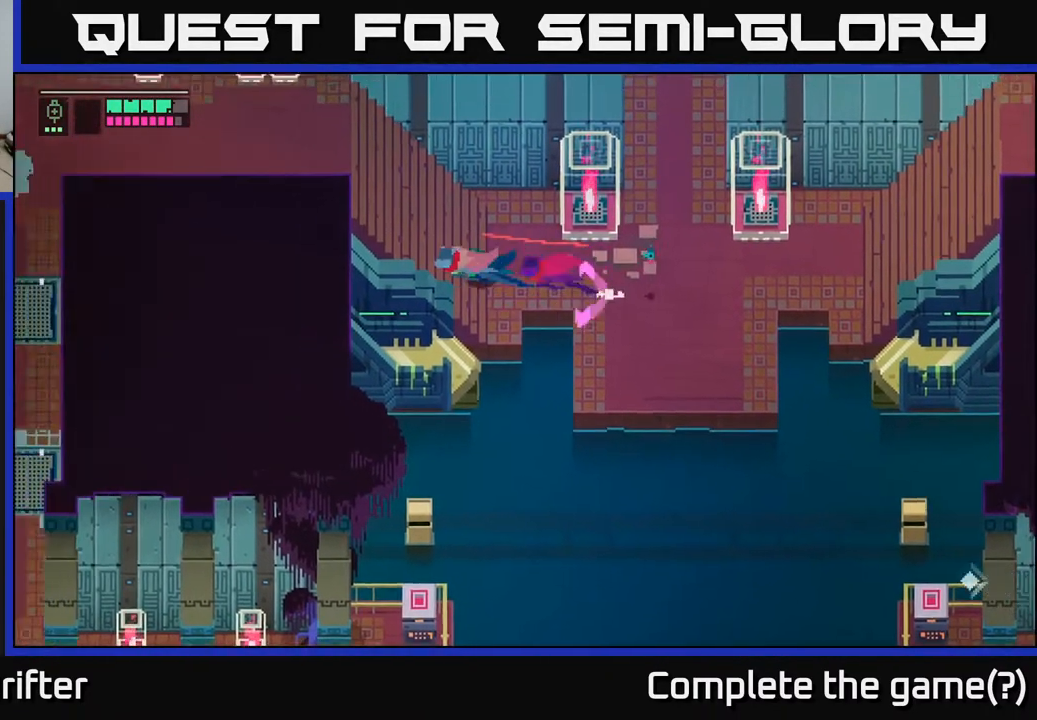
{"buttons": [], "left_stick": "left", "right_stick": "center", "events": [[83, "A", "up"], [217, "A", "down"], [350, "A", "up"]]}
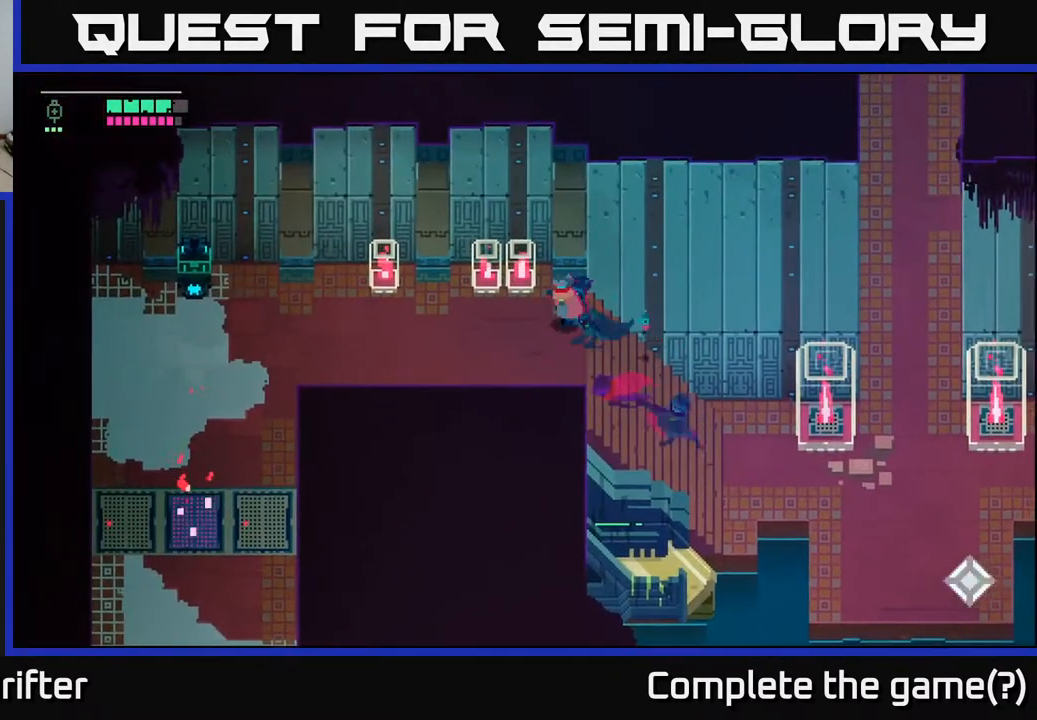
{"buttons": [], "left_stick": "left", "right_stick": "center", "events": [[150, "left_stick", "down-left"], [400, "left_stick", "left"]]}
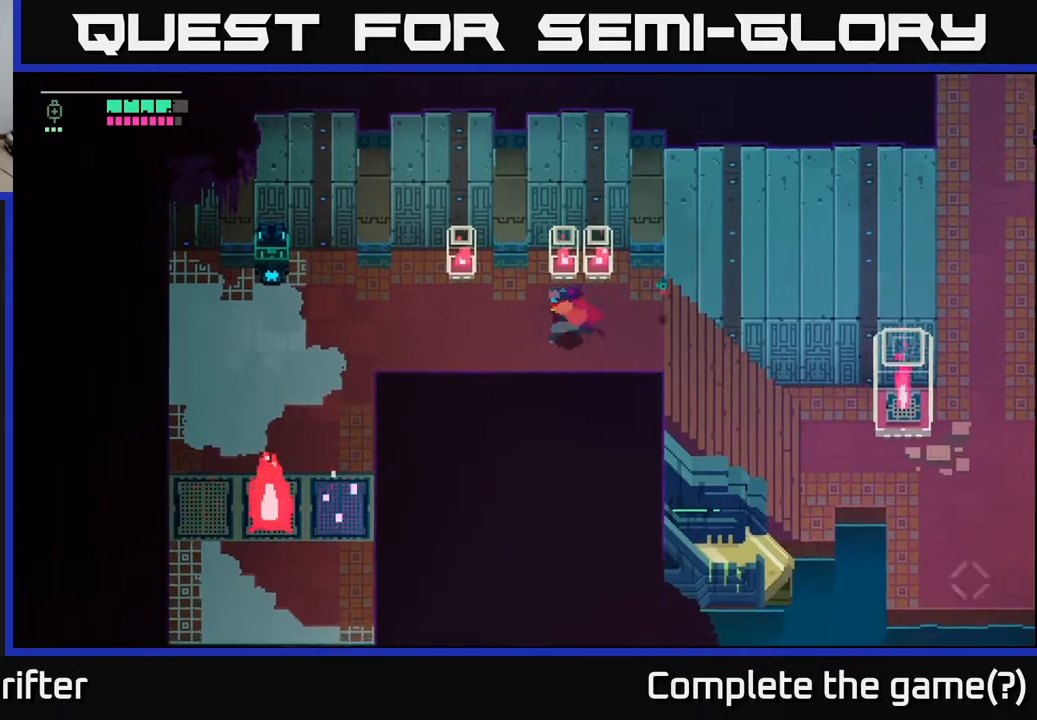
{"buttons": [], "left_stick": "center", "right_stick": "center", "events": [[350, "left_stick", "center"]]}
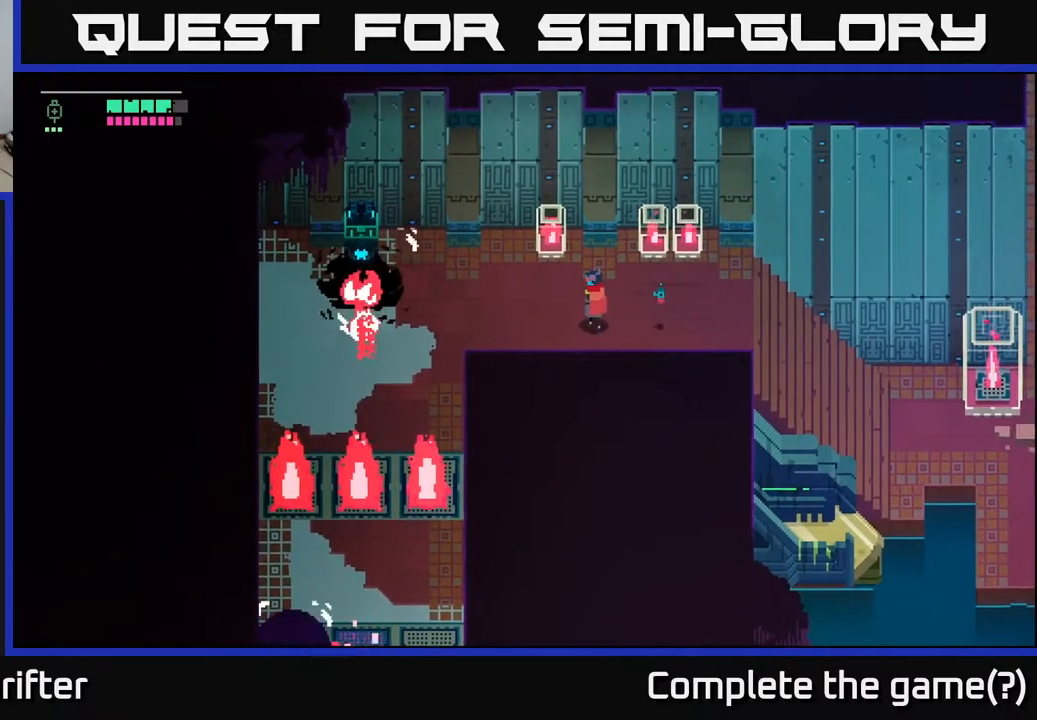
{"buttons": [], "left_stick": "left", "right_stick": "center", "events": [[217, "left_stick", "left"]]}
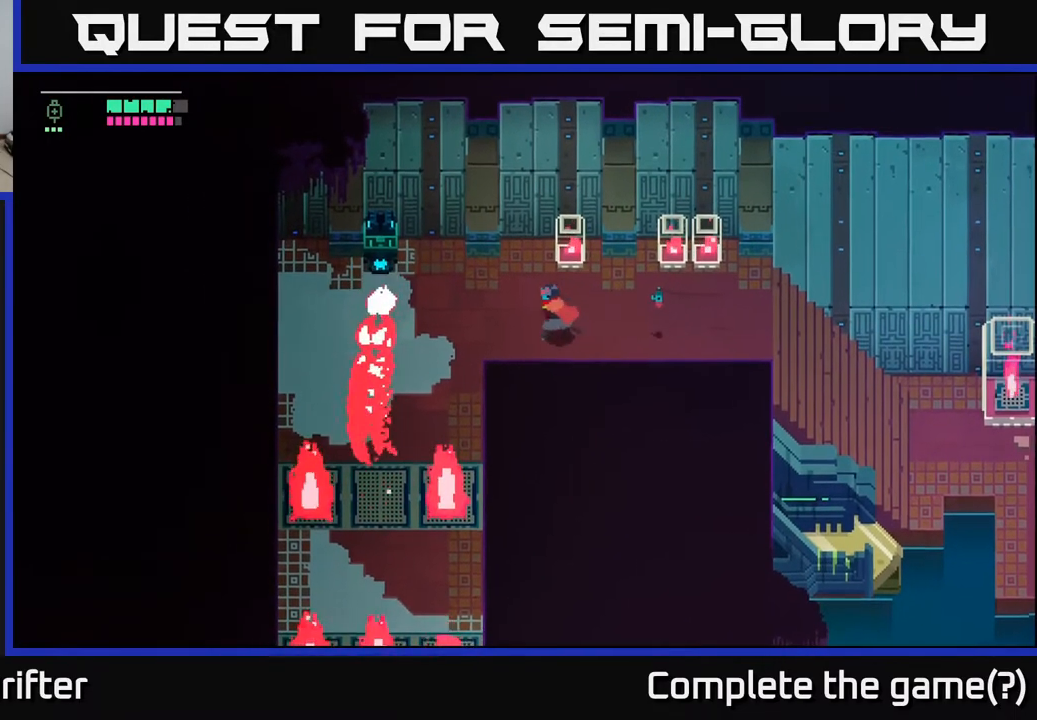
{"buttons": [], "left_stick": "down-left", "right_stick": "center", "events": [[433, "left_stick", "down-left"]]}
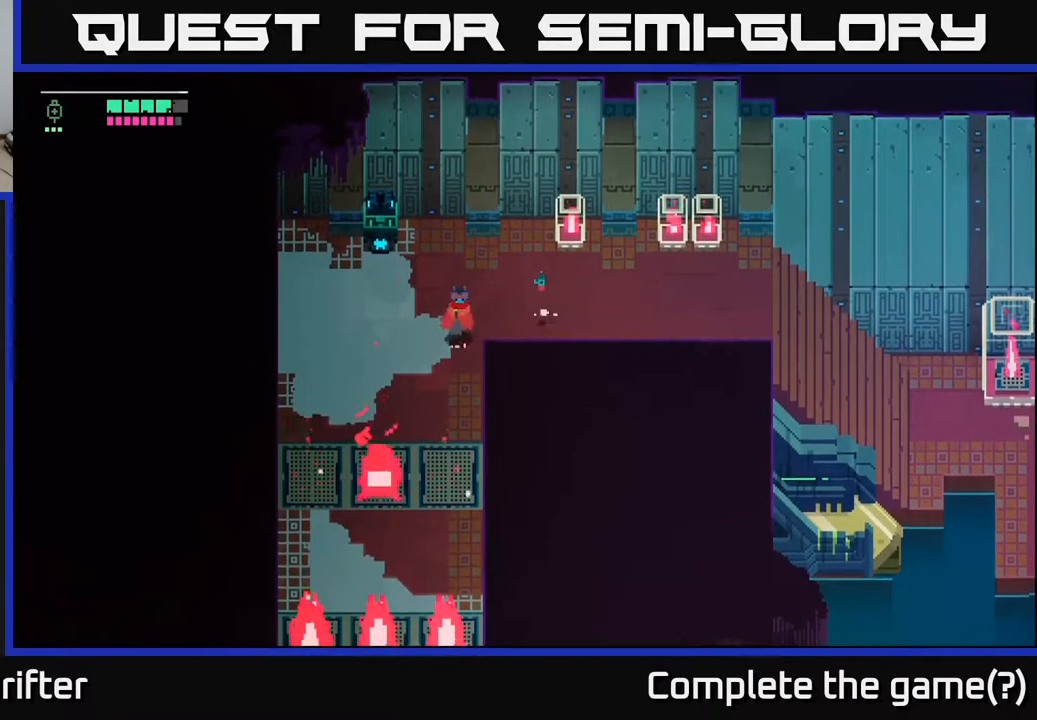
{"buttons": [], "left_stick": "down", "right_stick": "center", "events": [[50, "left_stick", "down"], [383, "A", "down"], [500, "A", "up"]]}
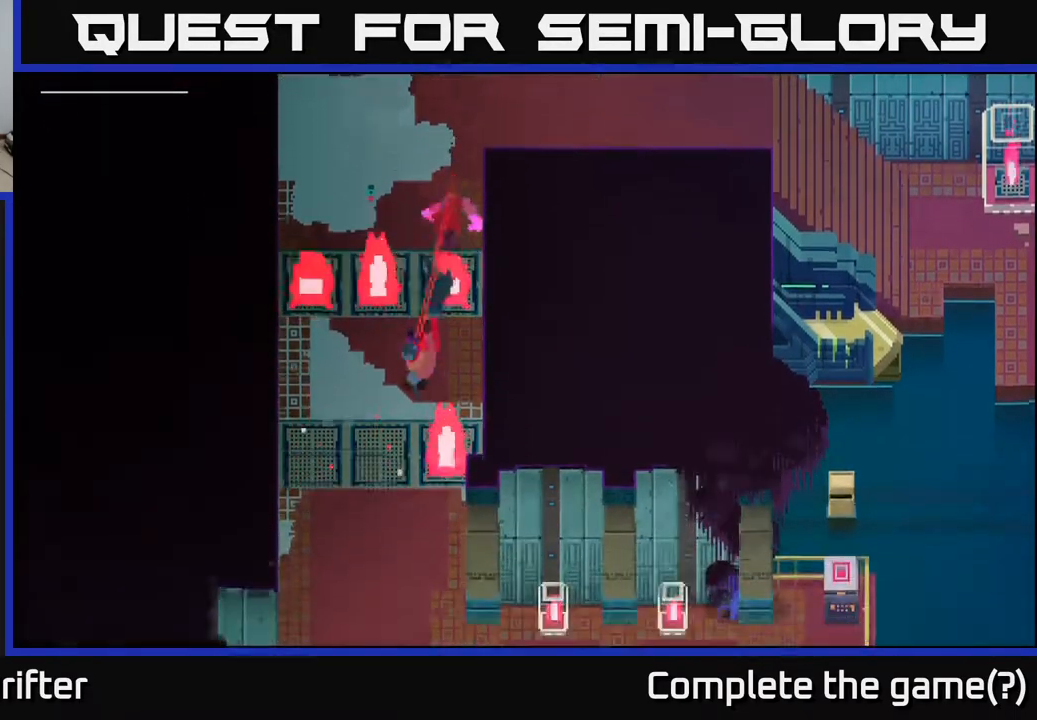
{"buttons": [], "left_stick": "down", "right_stick": "center", "events": [[100, "left_stick", "center"], [483, "left_stick", "down"]]}
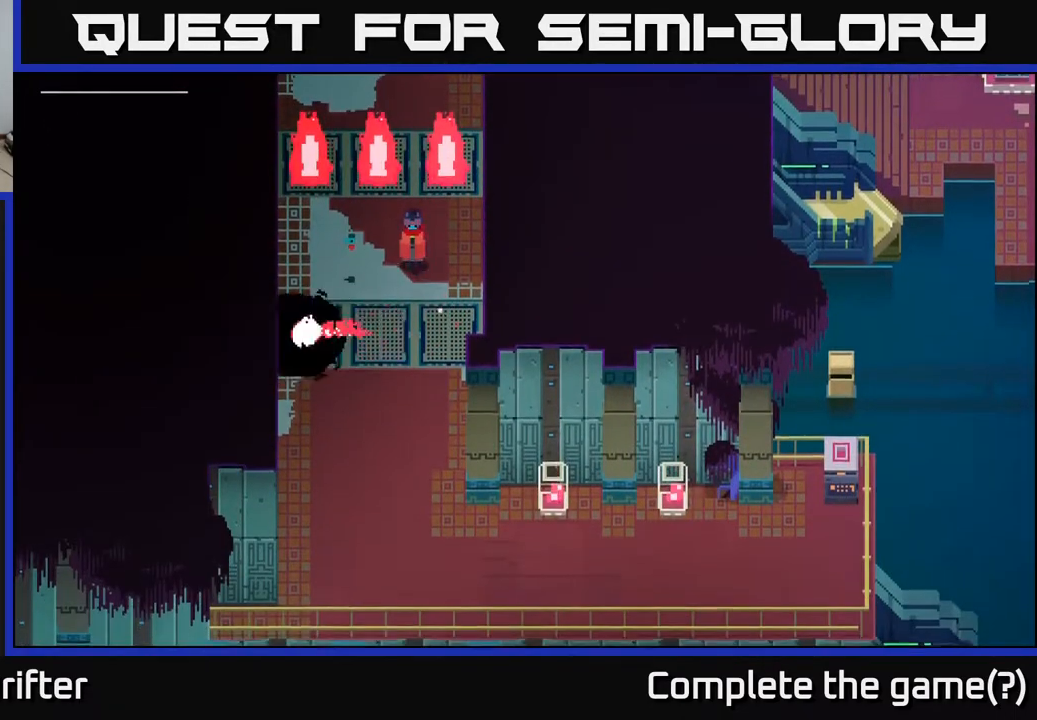
{"buttons": [], "left_stick": "down", "right_stick": "center", "events": [[100, "A", "down"], [250, "A", "up"]]}